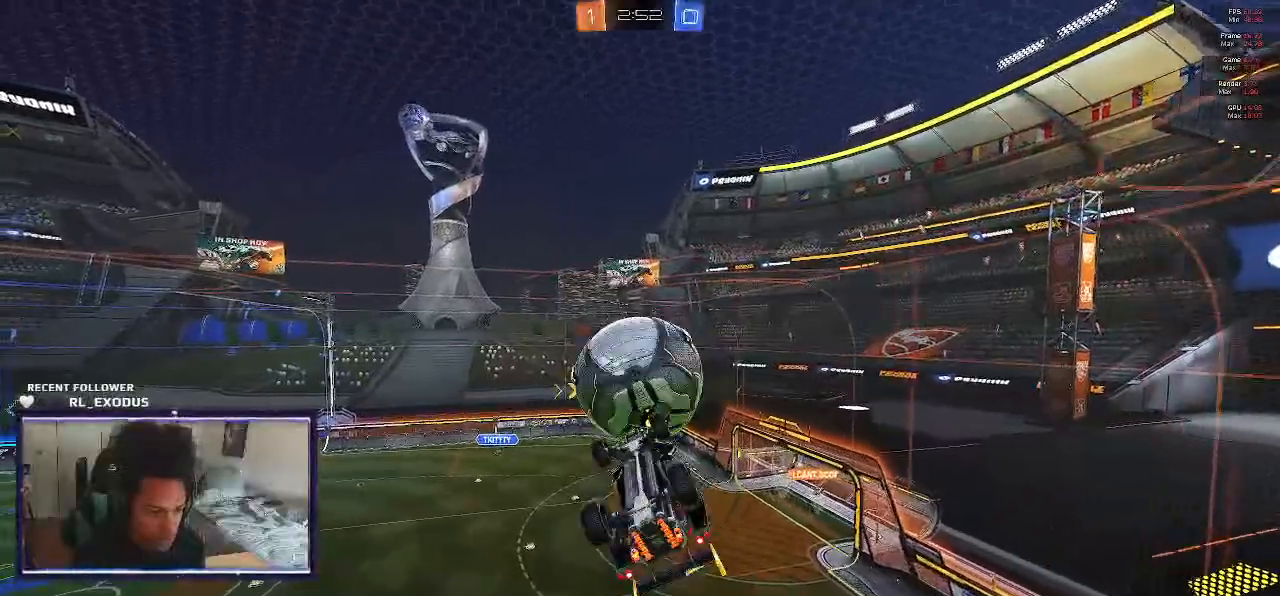
Gameplay with a controller (PlayStation layout); each line is a JSON object with the inputs held at the frame after it (dt_ms = milliseconds from this image to that frame). "events" lists button and stick changes between this image and that frame as [ms after this image, input, new state], when the widget could be followed in between. Not read: HOME.
{"dt_ms": 500, "buttons": [], "left_stick": "down-left", "right_stick": "center", "events": [[50, "left_stick", "up"], [283, "left_stick", "center"], [450, "left_stick", "down-left"]]}
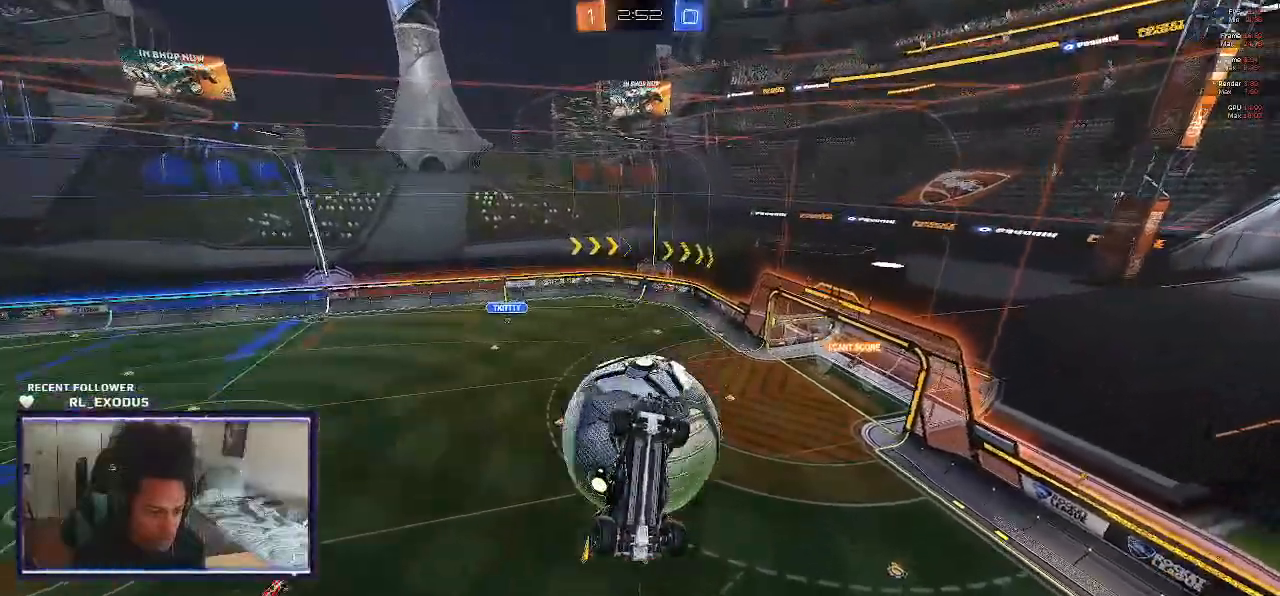
{"dt_ms": 500, "buttons": [], "left_stick": "down", "right_stick": "center", "events": [[217, "left_stick", "center"], [450, "left_stick", "down"]]}
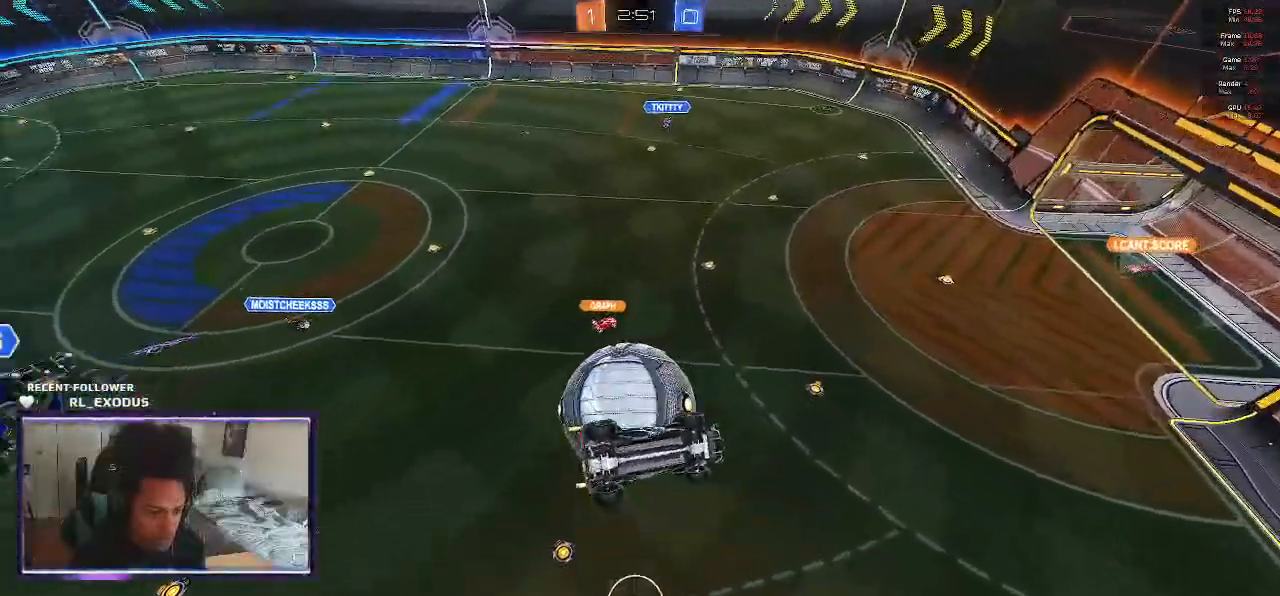
{"dt_ms": 500, "buttons": ["SQUARE", "R2"], "left_stick": "center", "right_stick": "center", "events": [[83, "R2", "down"], [317, "left_stick", "center"], [383, "SQUARE", "down"]]}
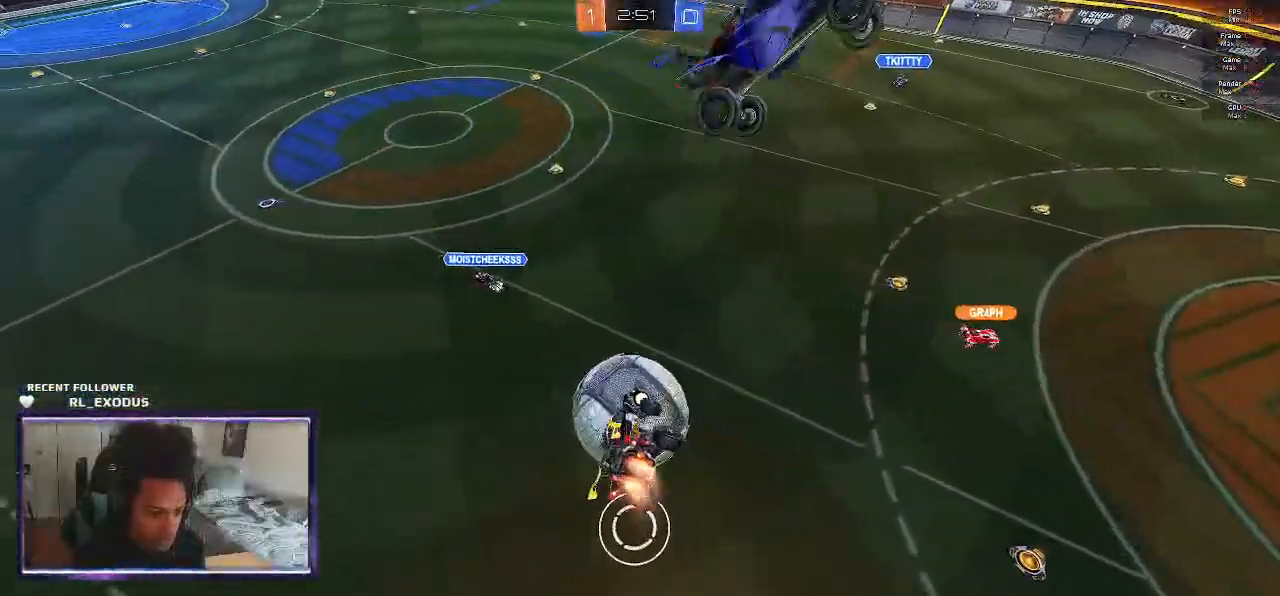
{"dt_ms": 500, "buttons": ["SQUARE", "R2"], "left_stick": "center", "right_stick": "center", "events": [[33, "left_stick", "up"], [467, "left_stick", "center"]]}
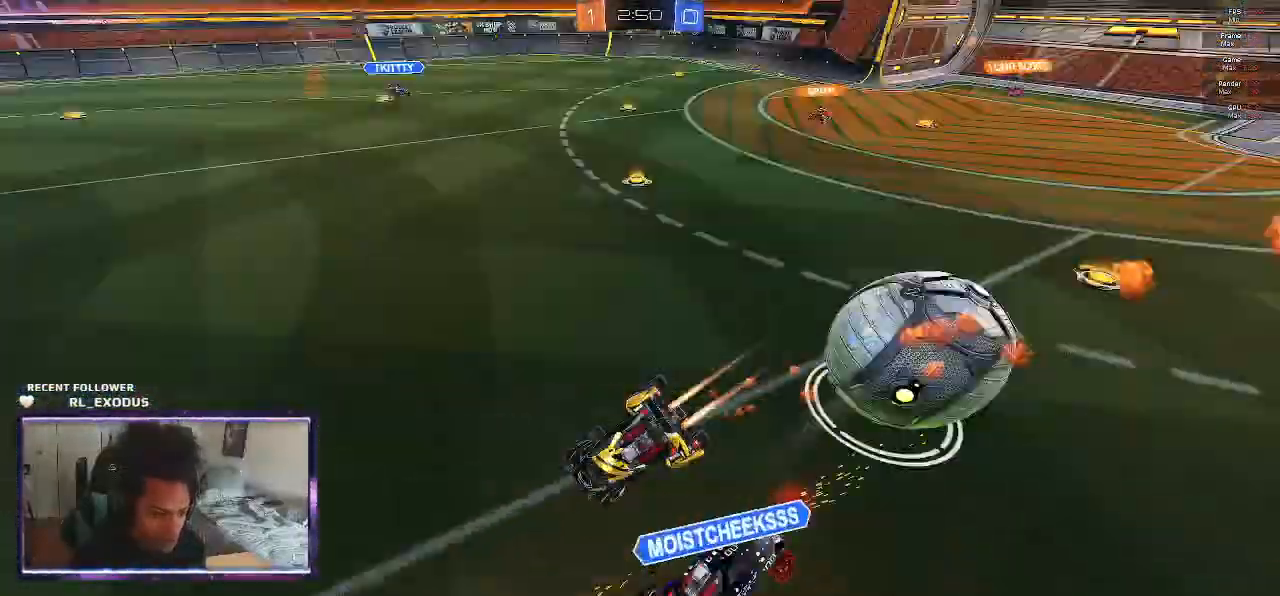
{"dt_ms": 500, "buttons": ["R2"], "left_stick": "center", "right_stick": "center", "events": [[183, "SQUARE", "up"]]}
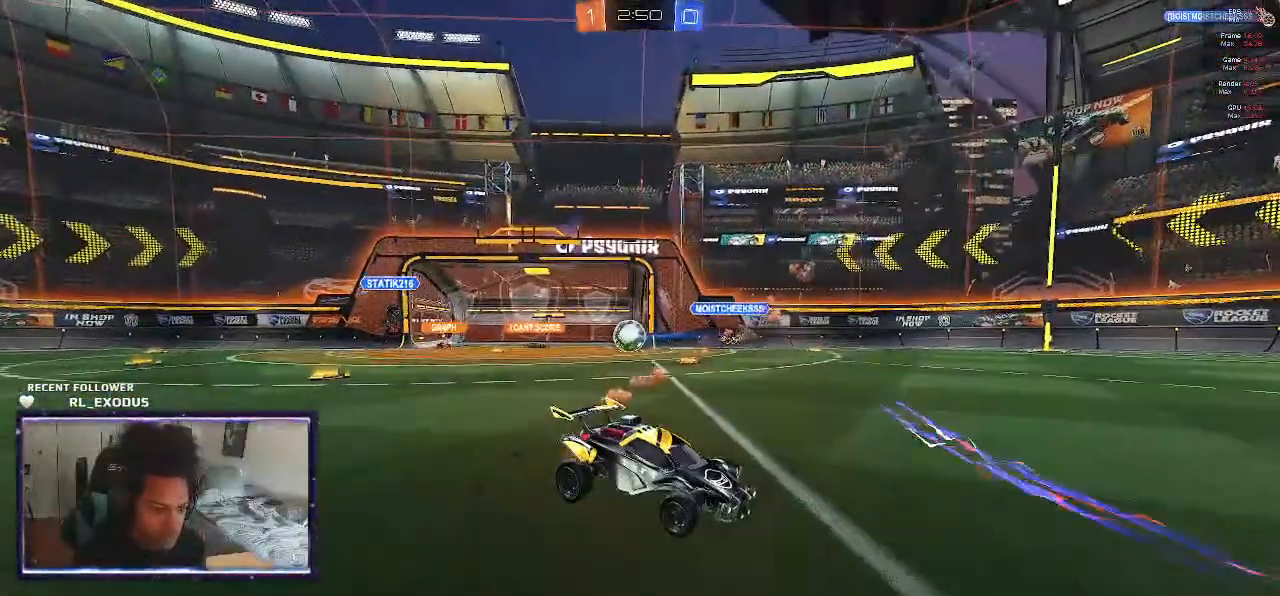
{"dt_ms": 500, "buttons": ["R2"], "left_stick": "center", "right_stick": "center", "events": []}
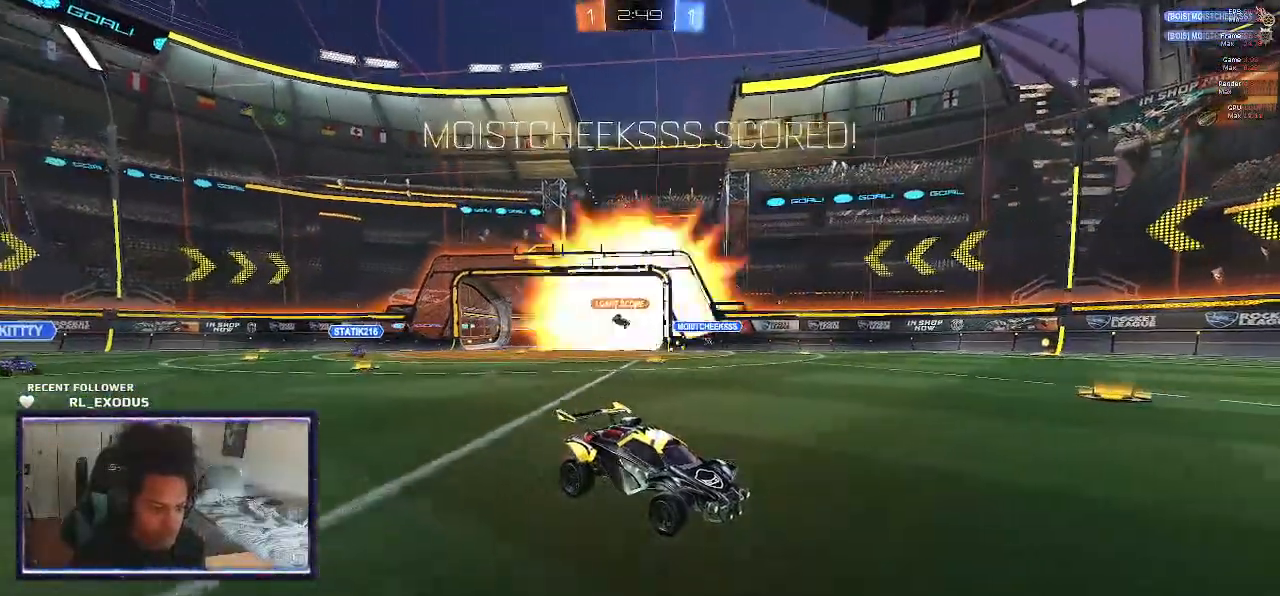
{"dt_ms": 500, "buttons": ["R2"], "left_stick": "center", "right_stick": "center", "events": [[217, "DPAD_DOWN", "down"], [283, "DPAD_DOWN", "up"], [317, "DPAD_DOWN", "down"], [417, "DPAD_DOWN", "up"]]}
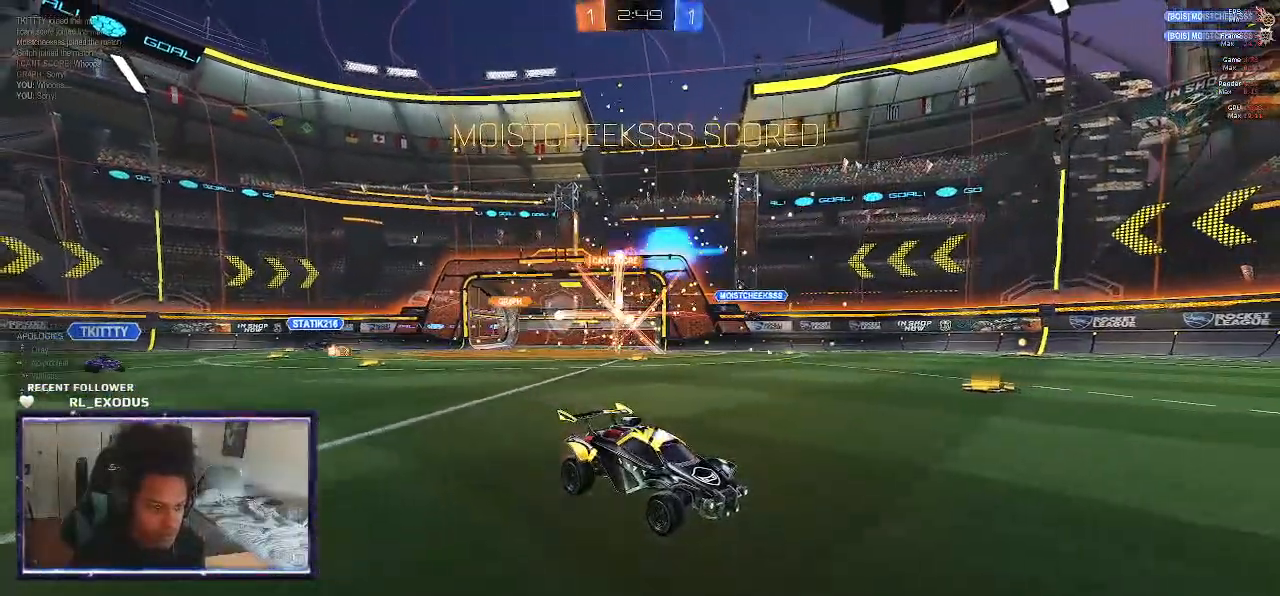
{"dt_ms": 500, "buttons": ["SQUARE", "L1", "R2"], "left_stick": "up-right", "right_stick": "center", "events": [[50, "CROSS", "down"], [50, "L1", "down"], [50, "left_stick", "up-right"], [150, "CROSS", "up"], [183, "CROSS", "down"], [283, "left_stick", "down-right"], [317, "SQUARE", "down"], [383, "CROSS", "up"], [483, "left_stick", "up-right"]]}
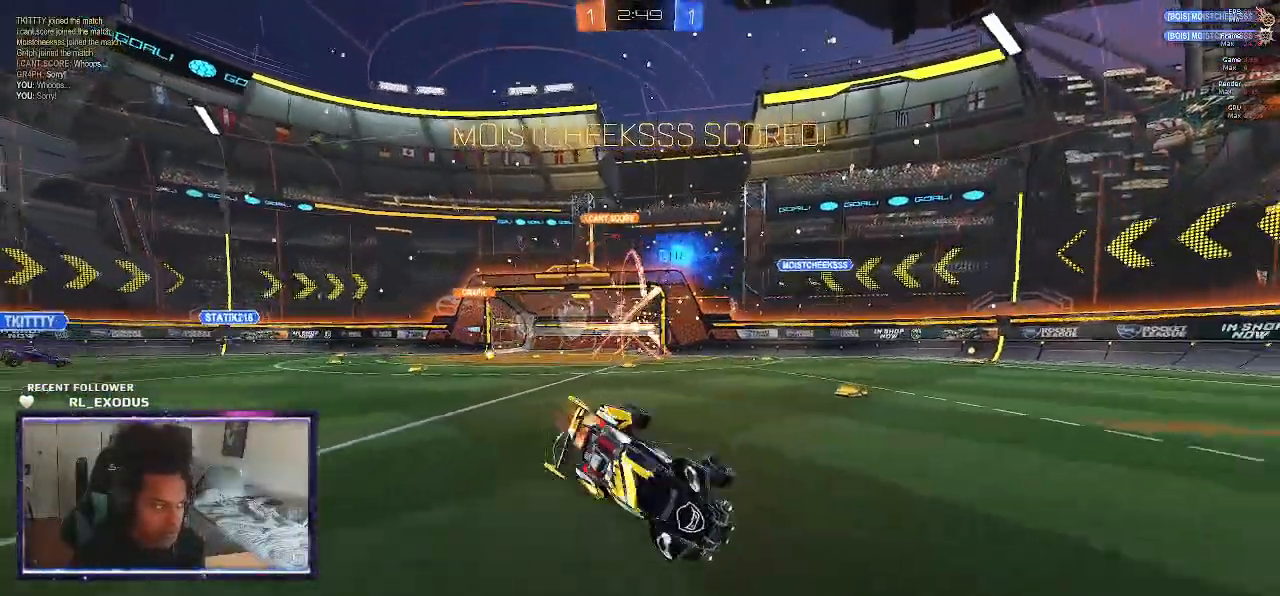
{"dt_ms": 500, "buttons": ["SQUARE", "L1", "R2"], "left_stick": "up-right", "right_stick": "center", "events": []}
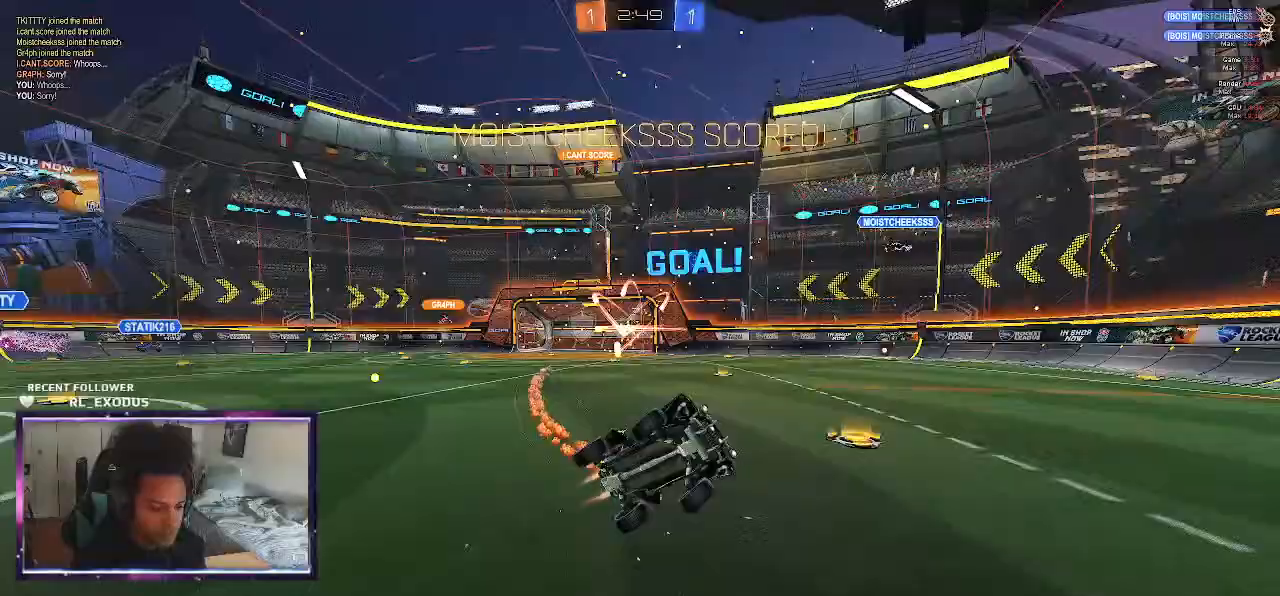
{"dt_ms": 500, "buttons": ["SQUARE", "R2"], "left_stick": "center", "right_stick": "center", "events": [[117, "L1", "up"], [167, "left_stick", "center"]]}
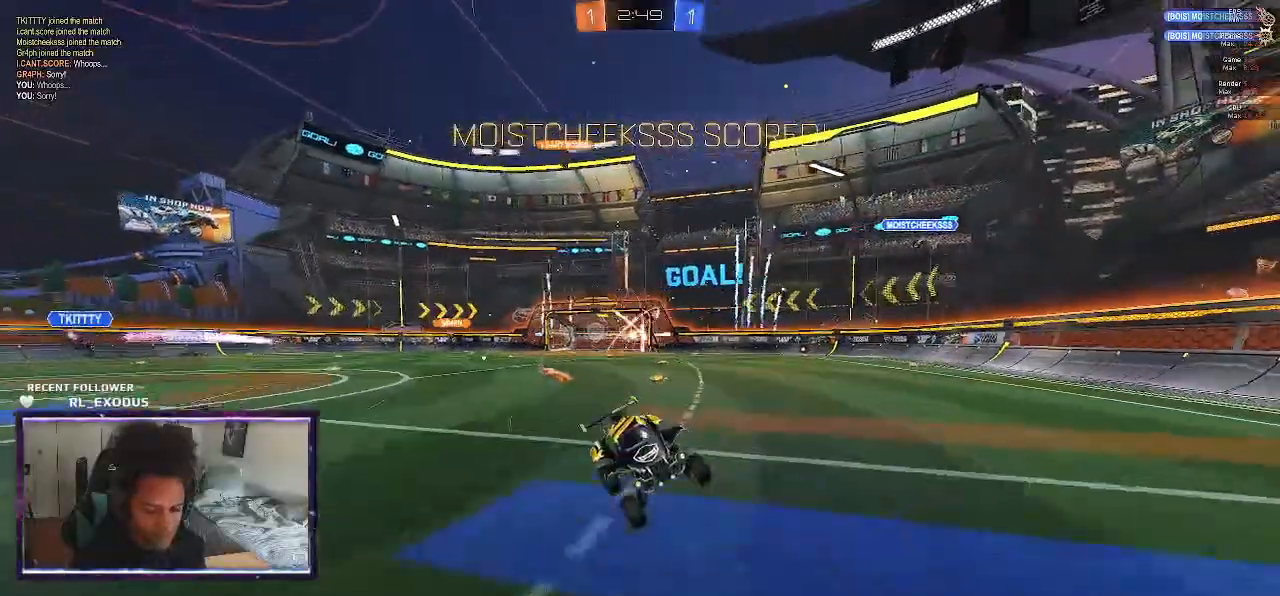
{"dt_ms": 500, "buttons": ["R2"], "left_stick": "right", "right_stick": "center", "events": [[317, "SQUARE", "up"], [317, "left_stick", "right"]]}
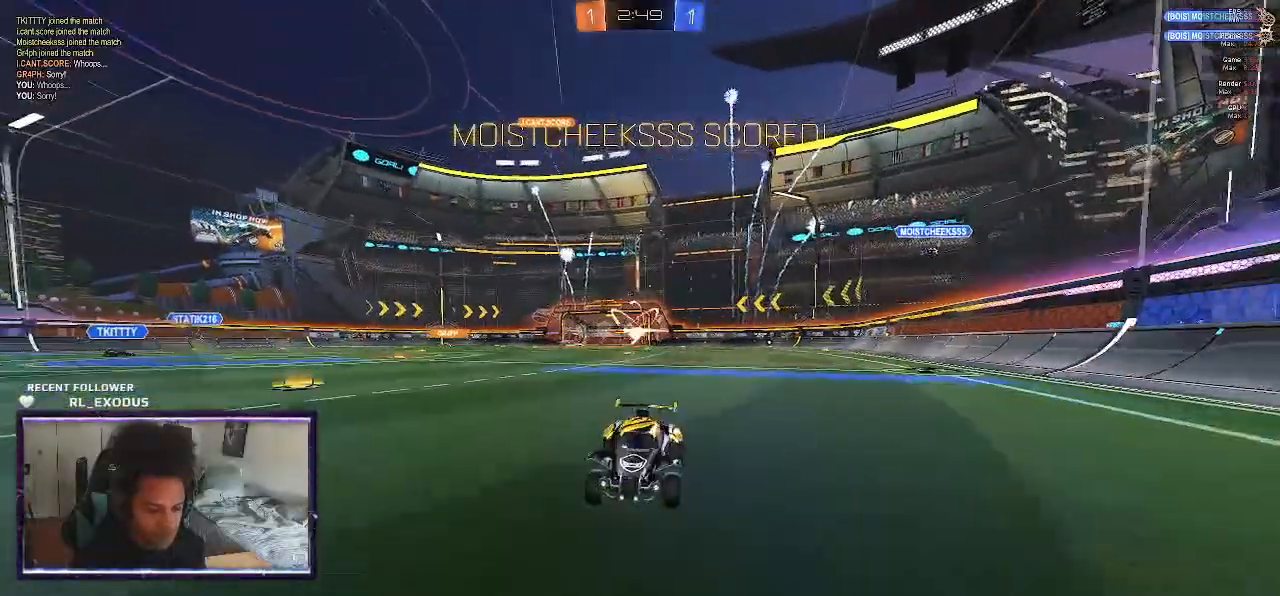
{"dt_ms": 500, "buttons": ["SQUARE", "L1", "R2"], "left_stick": "down-right", "right_stick": "center", "events": [[217, "CROSS", "down"], [250, "CROSS", "up"], [250, "L1", "down"], [250, "left_stick", "up-right"], [317, "CROSS", "down"], [383, "SQUARE", "down"], [383, "left_stick", "down-right"], [450, "CROSS", "up"]]}
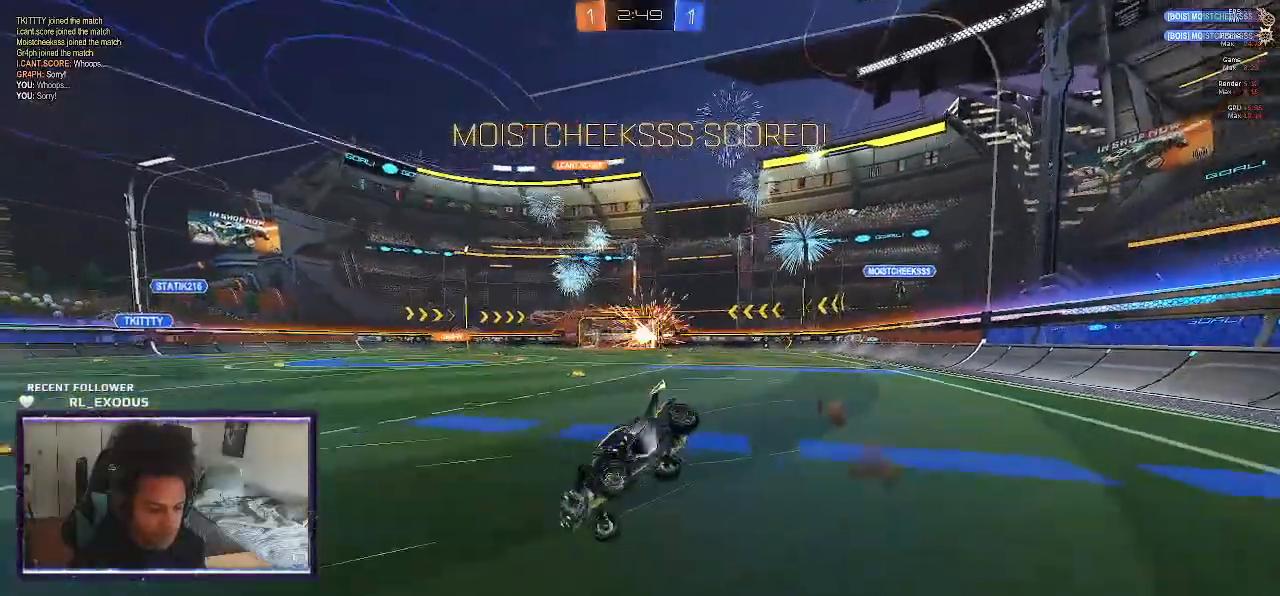
{"dt_ms": 500, "buttons": ["L1", "R2"], "left_stick": "up-right", "right_stick": "center", "events": [[117, "left_stick", "up-right"], [483, "SQUARE", "up"]]}
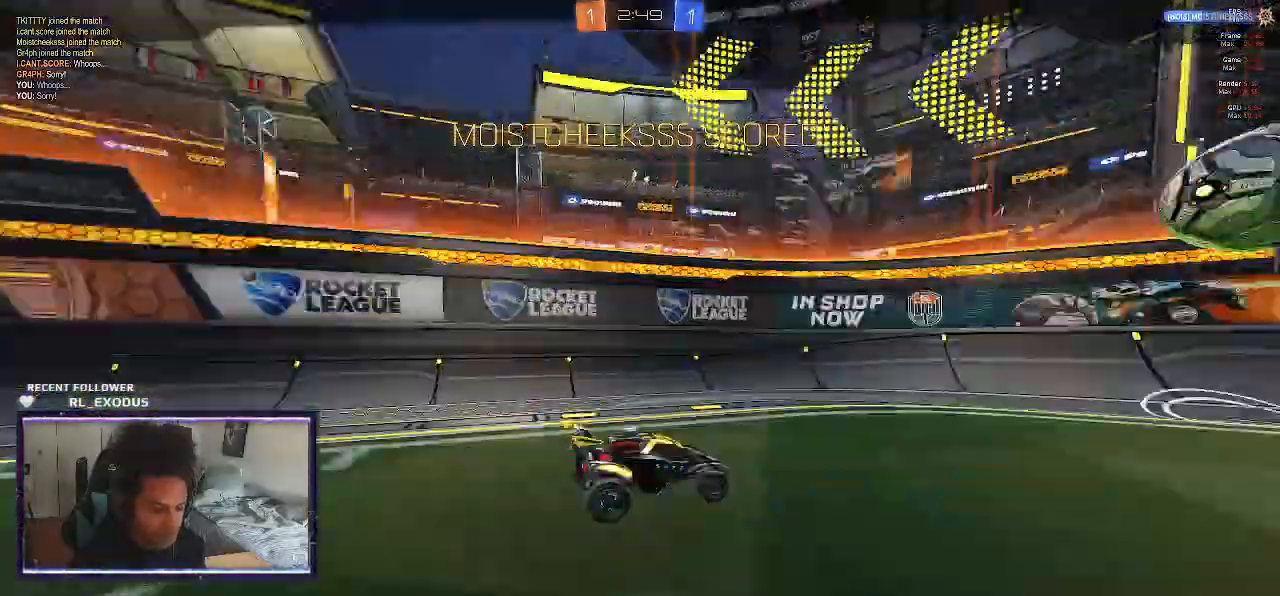
{"dt_ms": 500, "buttons": ["CROSS"], "left_stick": "right", "right_stick": "center", "events": [[50, "L1", "up"], [50, "R2", "up"], [50, "left_stick", "right"], [217, "CROSS", "down"], [283, "CROSS", "up"], [350, "CROSS", "down"], [383, "CROSS", "up"], [450, "CROSS", "down"]]}
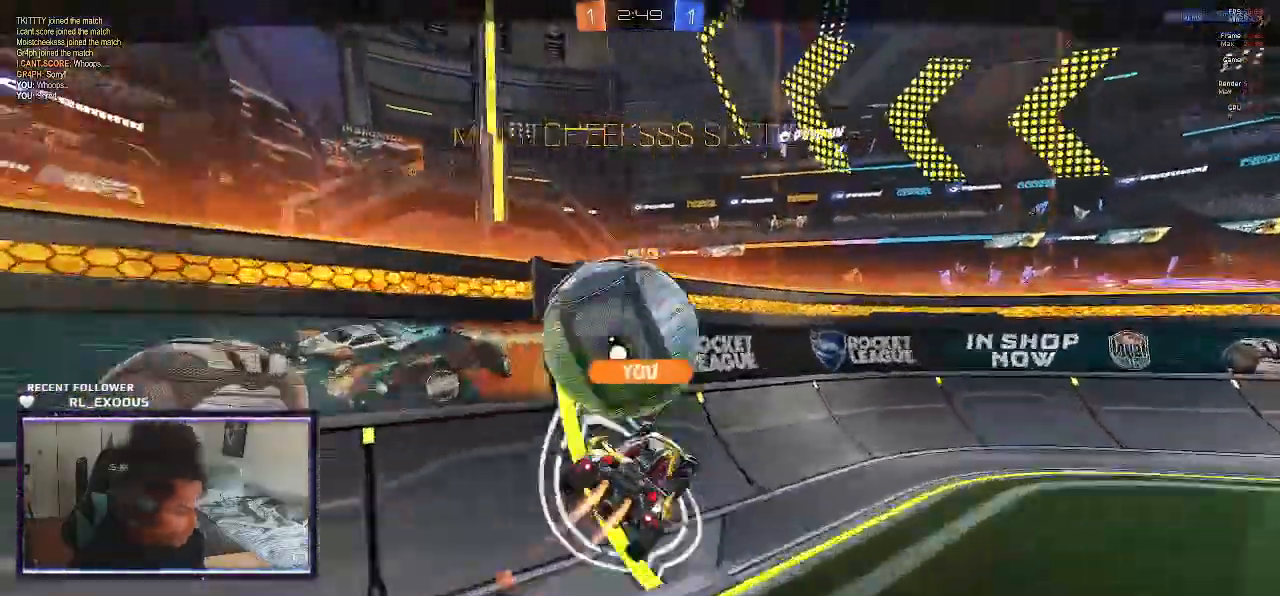
{"dt_ms": 500, "buttons": [], "left_stick": "right", "right_stick": "center"}
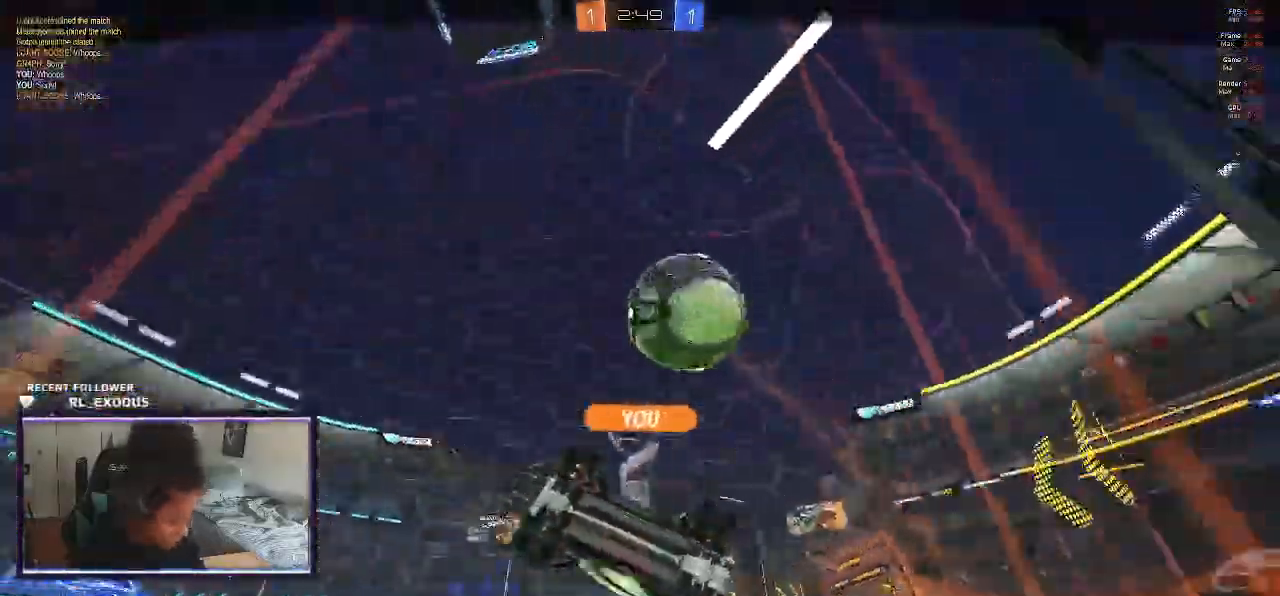
{"dt_ms": 1000, "buttons": ["CROSS"], "left_stick": "center", "right_stick": "center"}
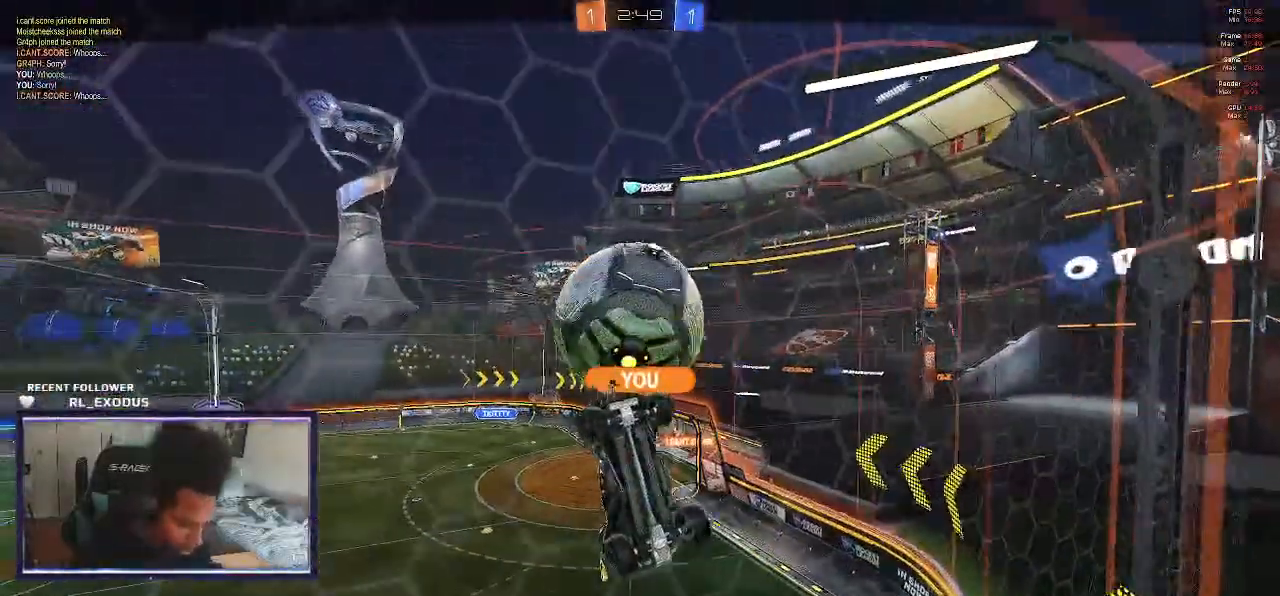
{"dt_ms": 500, "buttons": [], "left_stick": "center", "right_stick": "center", "events": [[17, "CROSS", "up"], [117, "CROSS", "down"], [183, "CROSS", "up"], [250, "CROSS", "down"], [350, "CROSS", "up"], [383, "CROSS", "down"], [450, "CROSS", "up"]]}
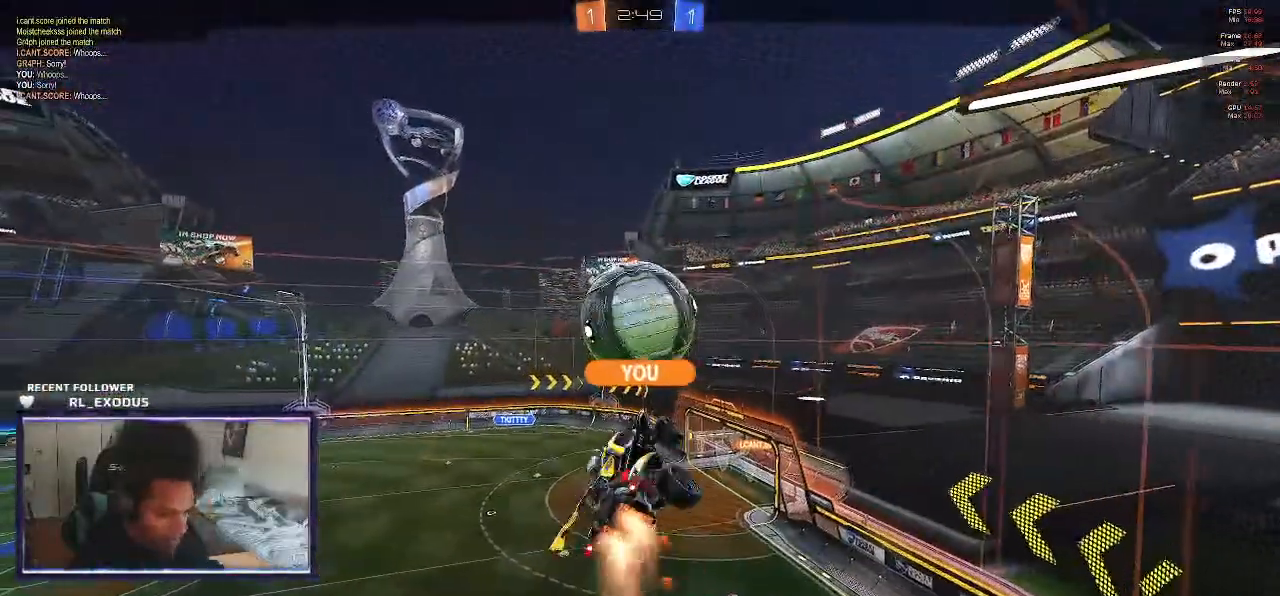
{"dt_ms": 500, "buttons": ["CROSS"], "left_stick": "center", "right_stick": "center", "events": [[17, "CROSS", "down"], [83, "CROSS", "up"], [183, "CROSS", "down"], [217, "CROSS", "up"], [317, "CROSS", "down"], [383, "CROSS", "up"], [450, "CROSS", "down"]]}
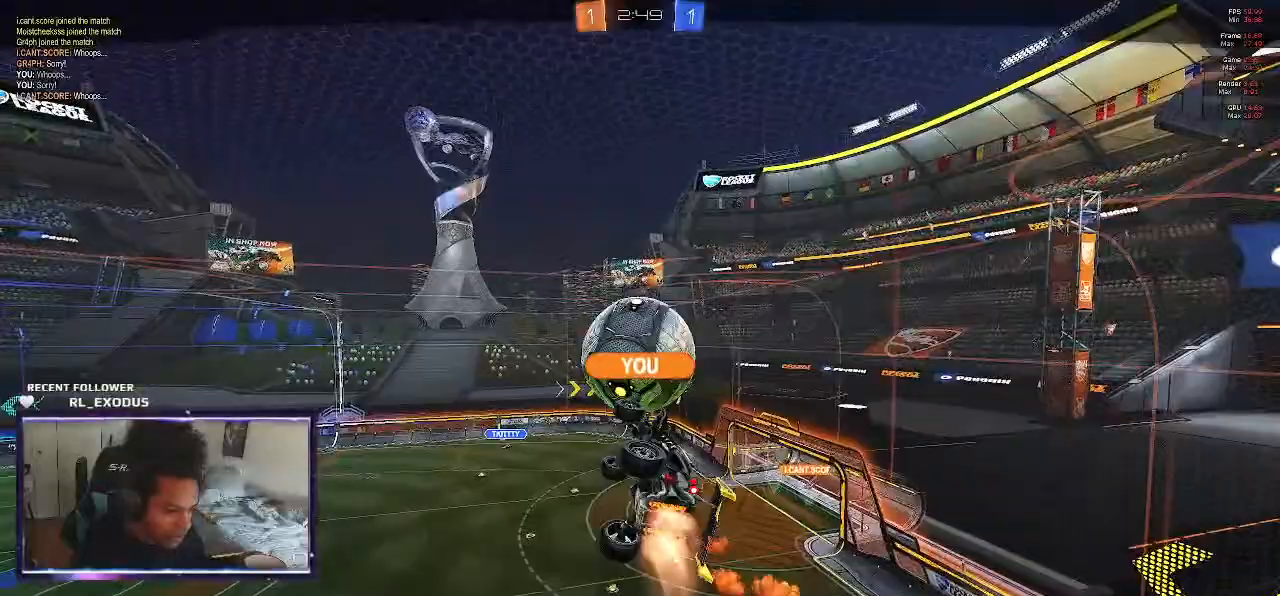
{"dt_ms": 500, "buttons": [], "left_stick": "center", "right_stick": "center", "events": [[17, "CROSS", "up"], [83, "CROSS", "down"], [183, "CROSS", "up"], [250, "CROSS", "down"], [317, "CROSS", "up"], [383, "CROSS", "down"], [450, "CROSS", "up"]]}
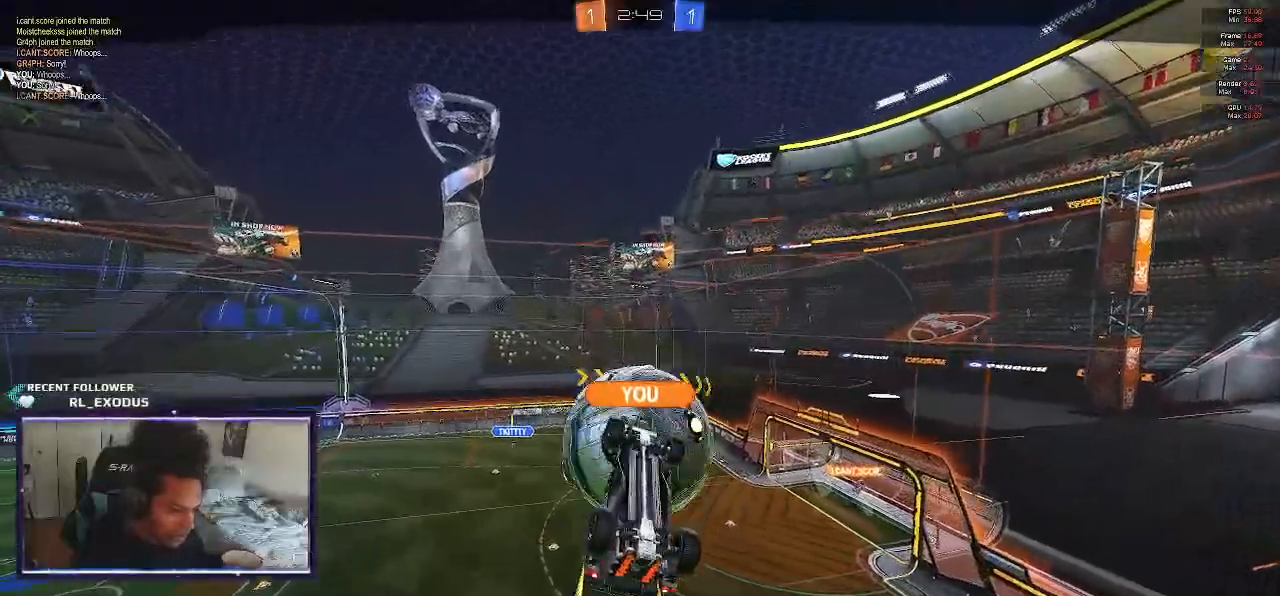
{"dt_ms": 500, "buttons": [], "left_stick": "center", "right_stick": "center", "events": [[50, "CROSS", "down"], [117, "CROSS", "up"]]}
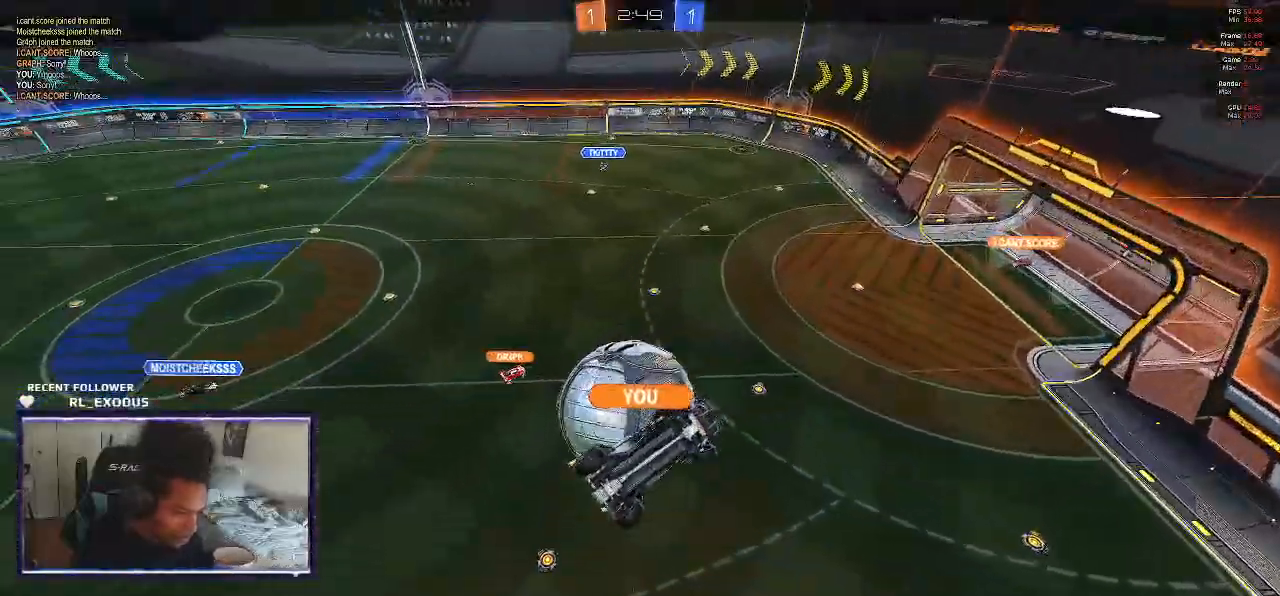
{"dt_ms": 500, "buttons": [], "left_stick": "center", "right_stick": "center", "events": []}
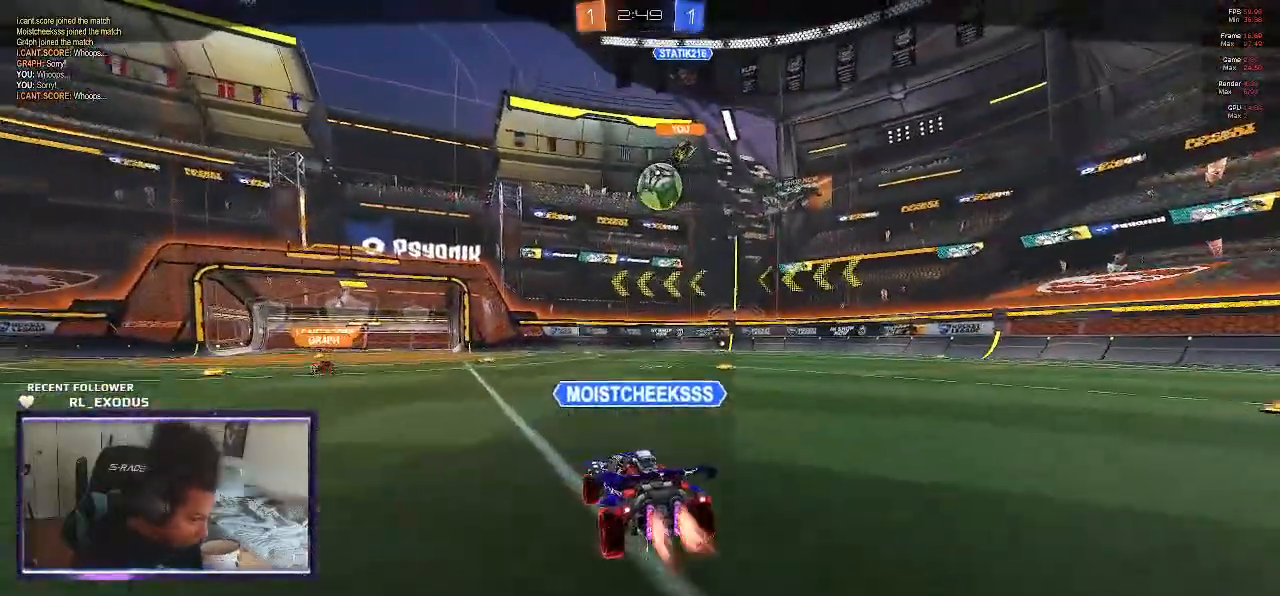
{"dt_ms": 500, "buttons": [], "left_stick": "center", "right_stick": "center", "events": []}
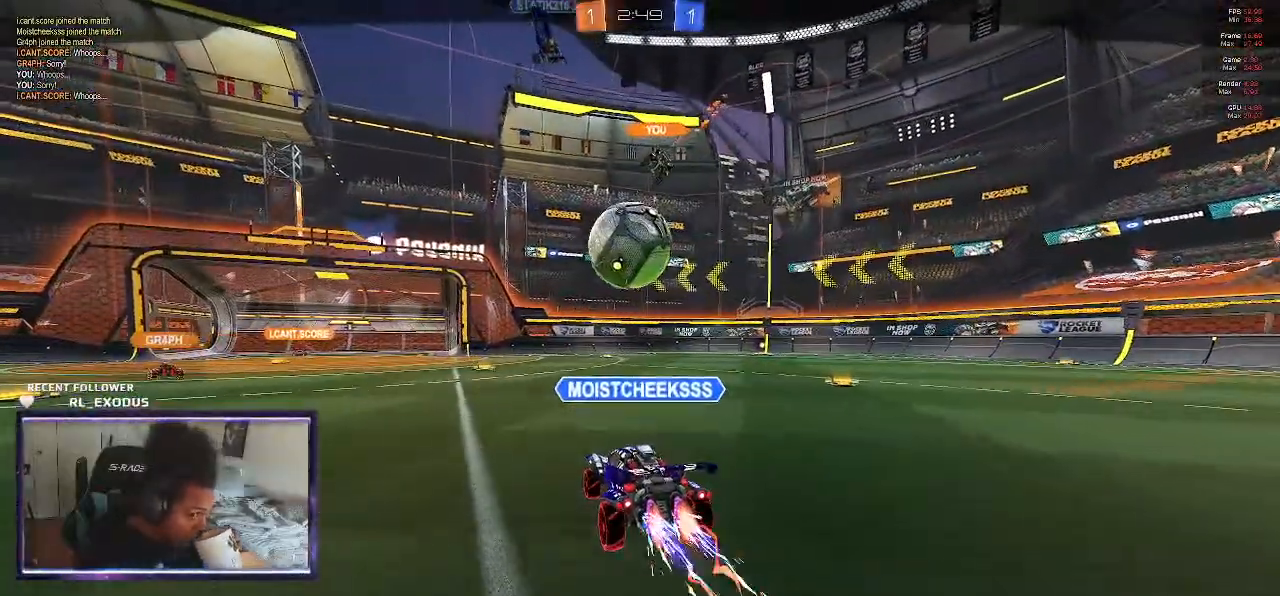
{"dt_ms": 500, "buttons": [], "left_stick": "center", "right_stick": "center", "events": []}
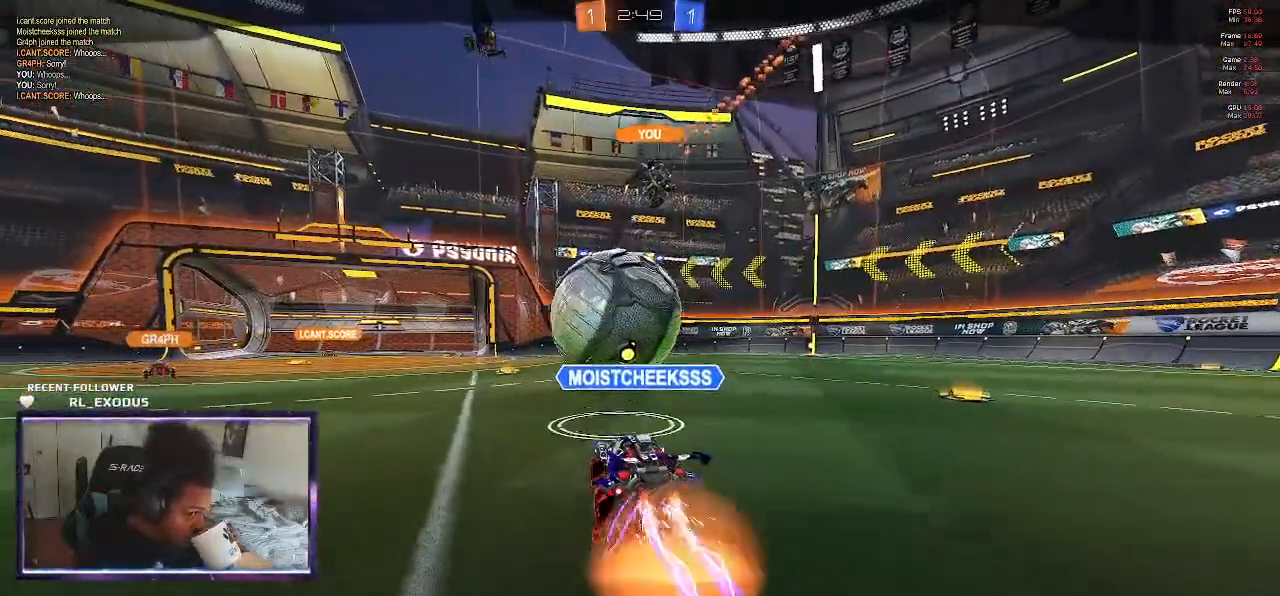
{"dt_ms": 500, "buttons": [], "left_stick": "center", "right_stick": "center", "events": []}
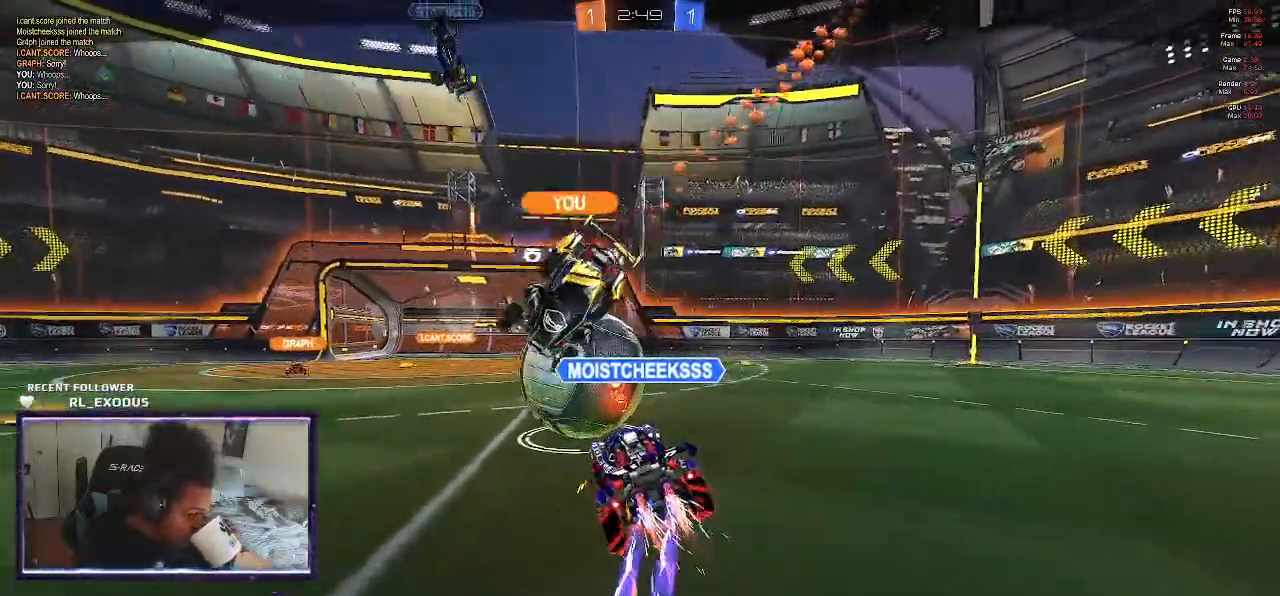
{"dt_ms": 500, "buttons": [], "left_stick": "center", "right_stick": "center", "events": []}
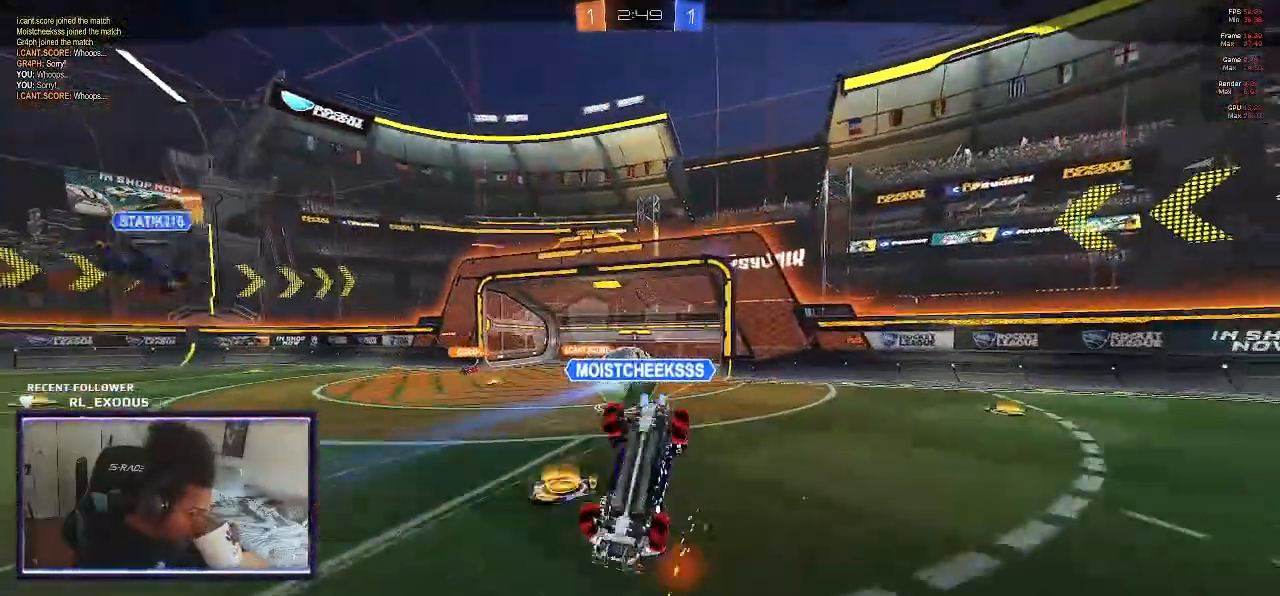
{"dt_ms": 500, "buttons": ["CROSS"], "left_stick": "center", "right_stick": "center", "events": [[250, "CROSS", "down"], [267, "CROSS", "up"], [383, "CROSS", "down"], [433, "CROSS", "up"], [500, "CROSS", "down"]]}
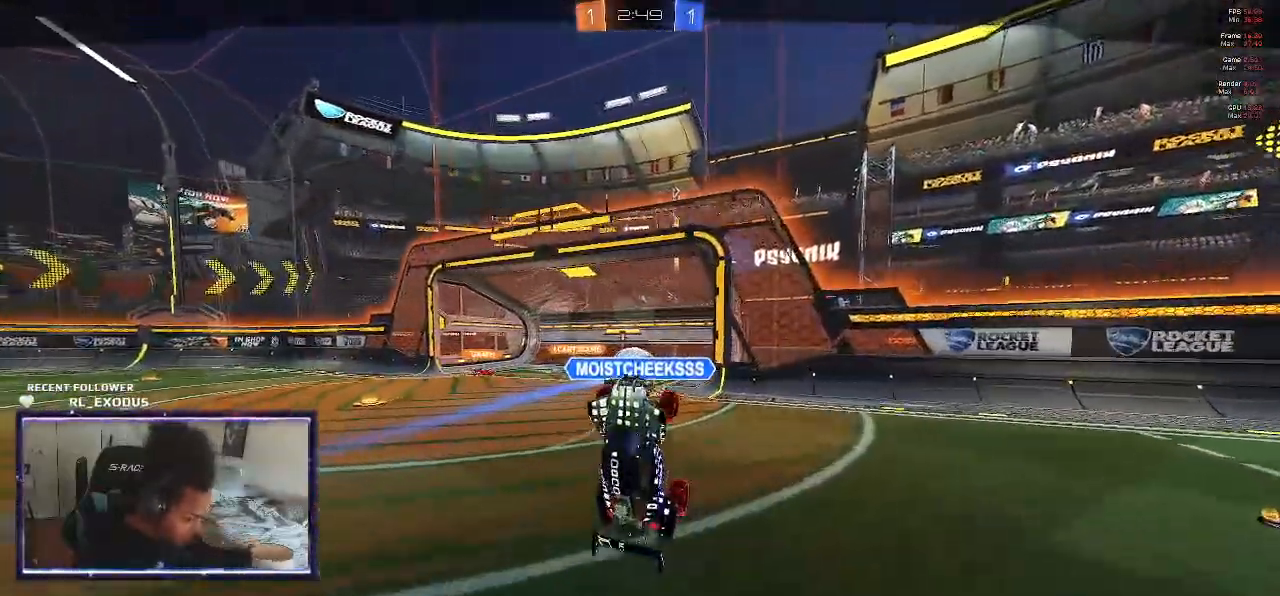
{"dt_ms": 500, "buttons": [], "left_stick": "center", "right_stick": "center", "events": [[67, "CROSS", "up"], [100, "CROSS", "down"], [217, "CROSS", "up"]]}
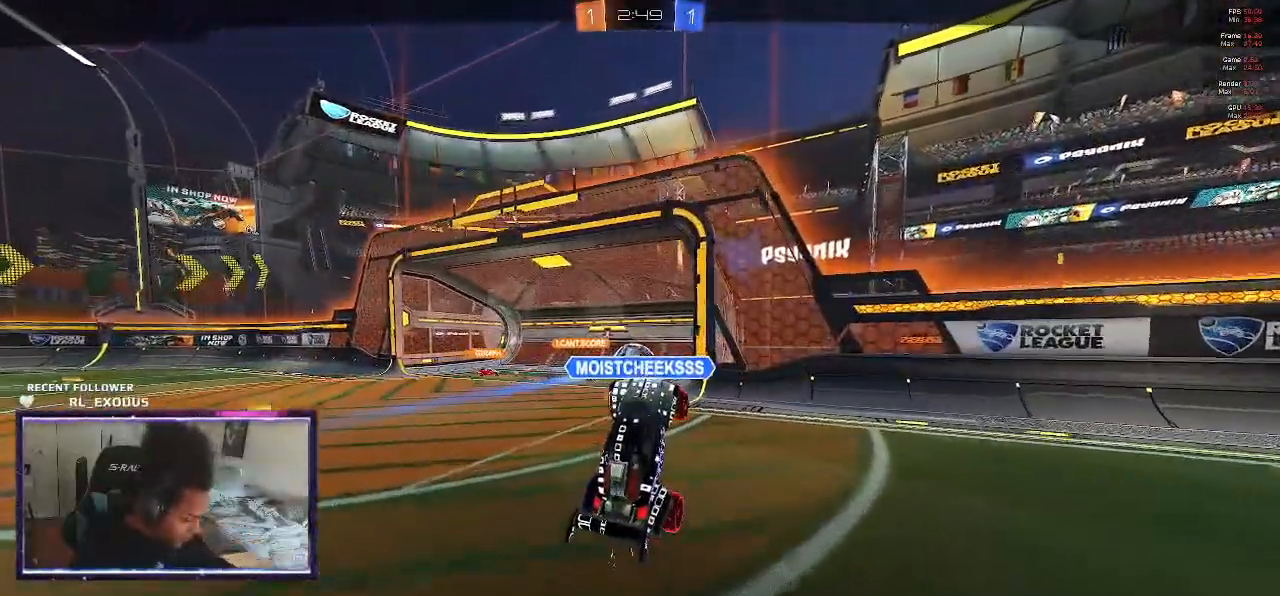
{"dt_ms": 500, "buttons": [], "left_stick": "center", "right_stick": "center", "events": []}
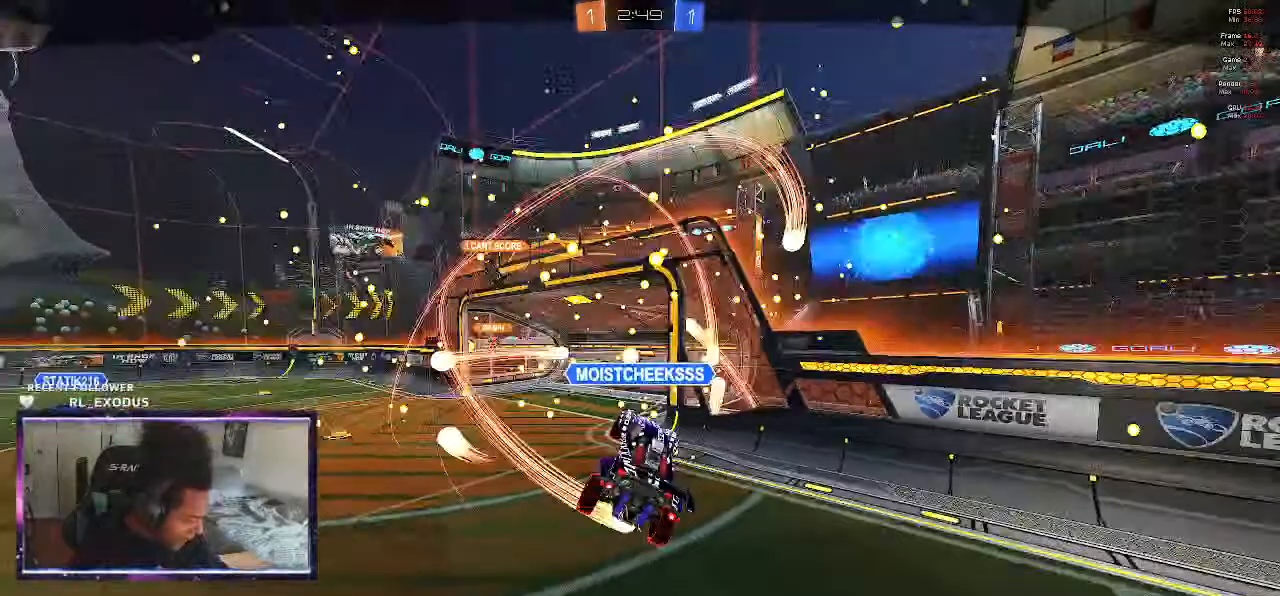
{"dt_ms": 500, "buttons": [], "left_stick": "center", "right_stick": "center", "events": []}
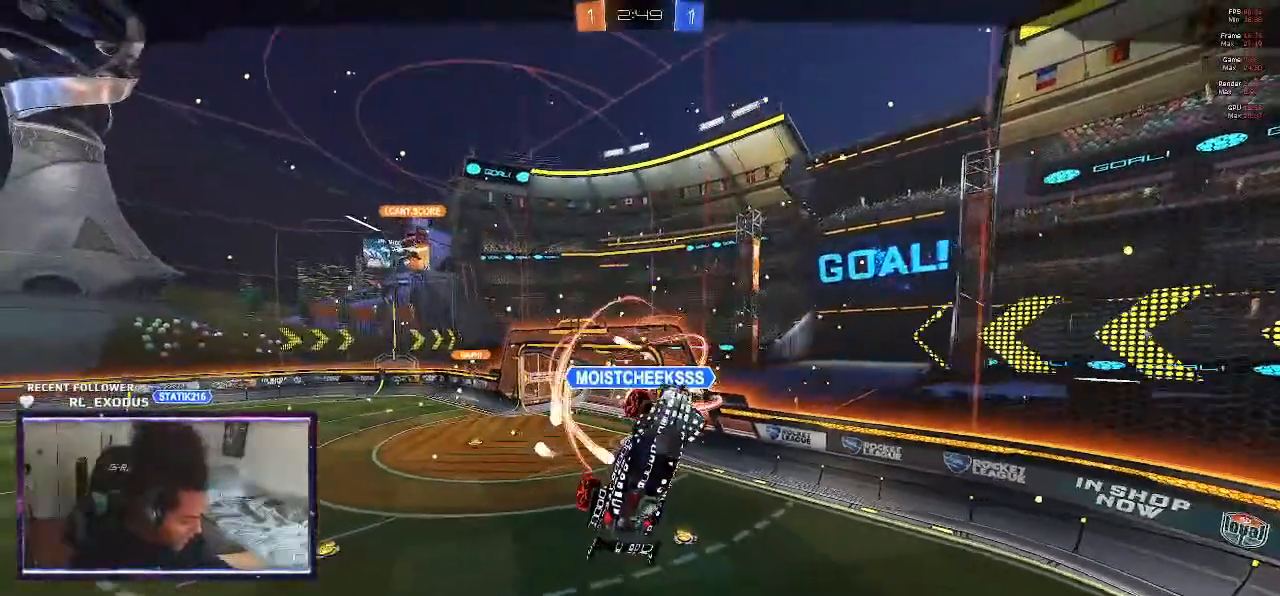
{"dt_ms": 500, "buttons": [], "left_stick": "center", "right_stick": "center", "events": []}